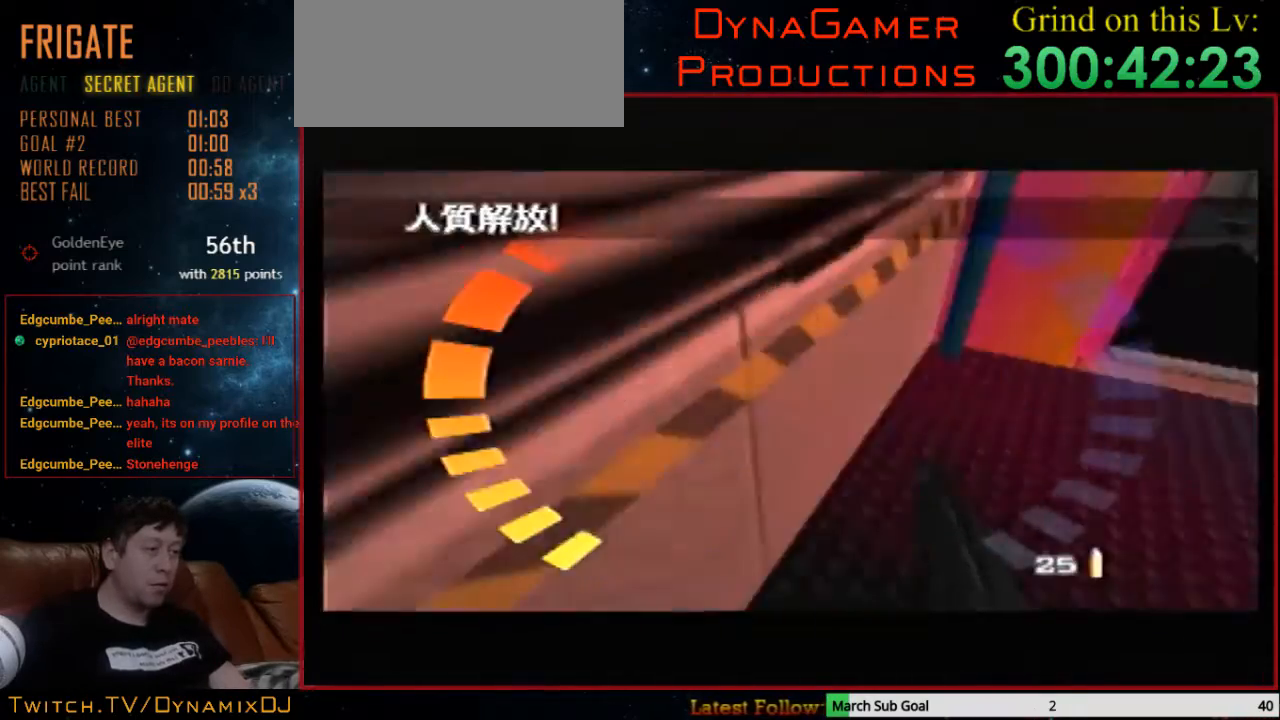
Gameplay with a controller (Nintendo layout); each line is a JSON object with the inputs held at the frame after it. "events" lists button and stick changes between this image and that frame as [ms after this image, input, new state], when the widget could be followed in between. Not read: L1 L3 R3.
{"buttons": ["C_RIGHT", "C_UP"], "left_stick": "center", "events": []}
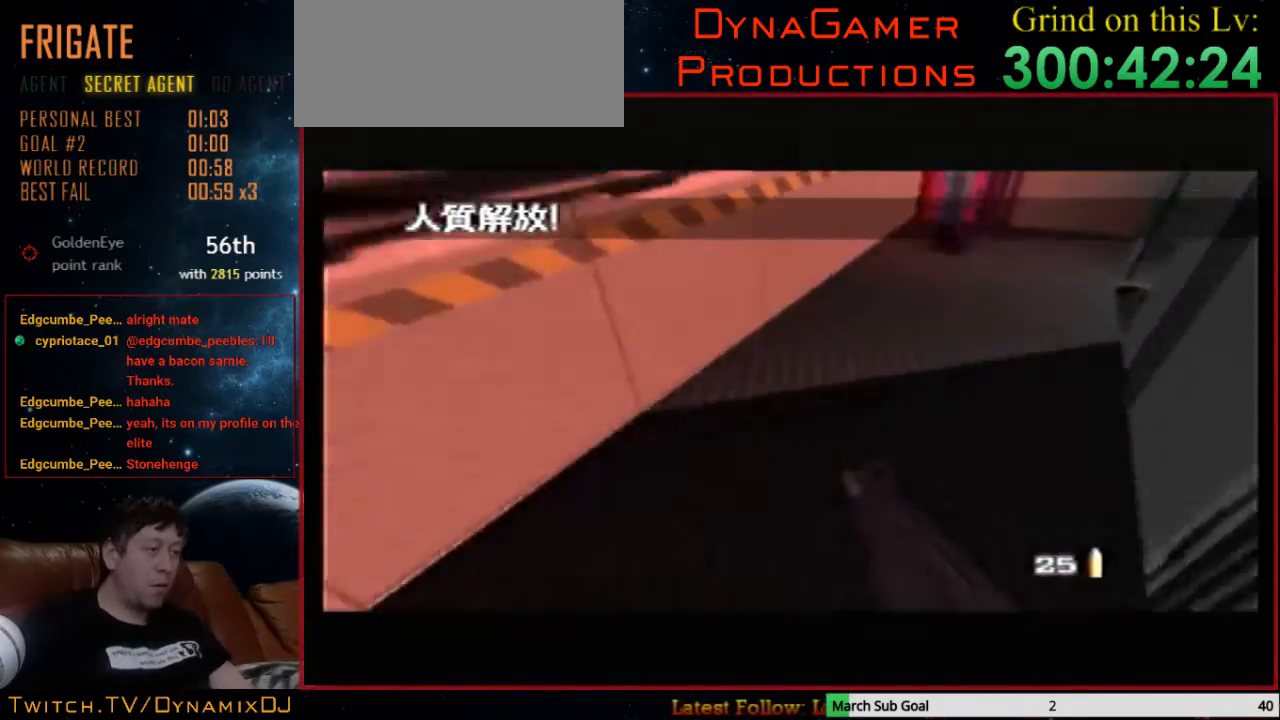
{"buttons": ["C_RIGHT", "C_UP"], "left_stick": "right", "events": [[300, "left_stick", "right"]]}
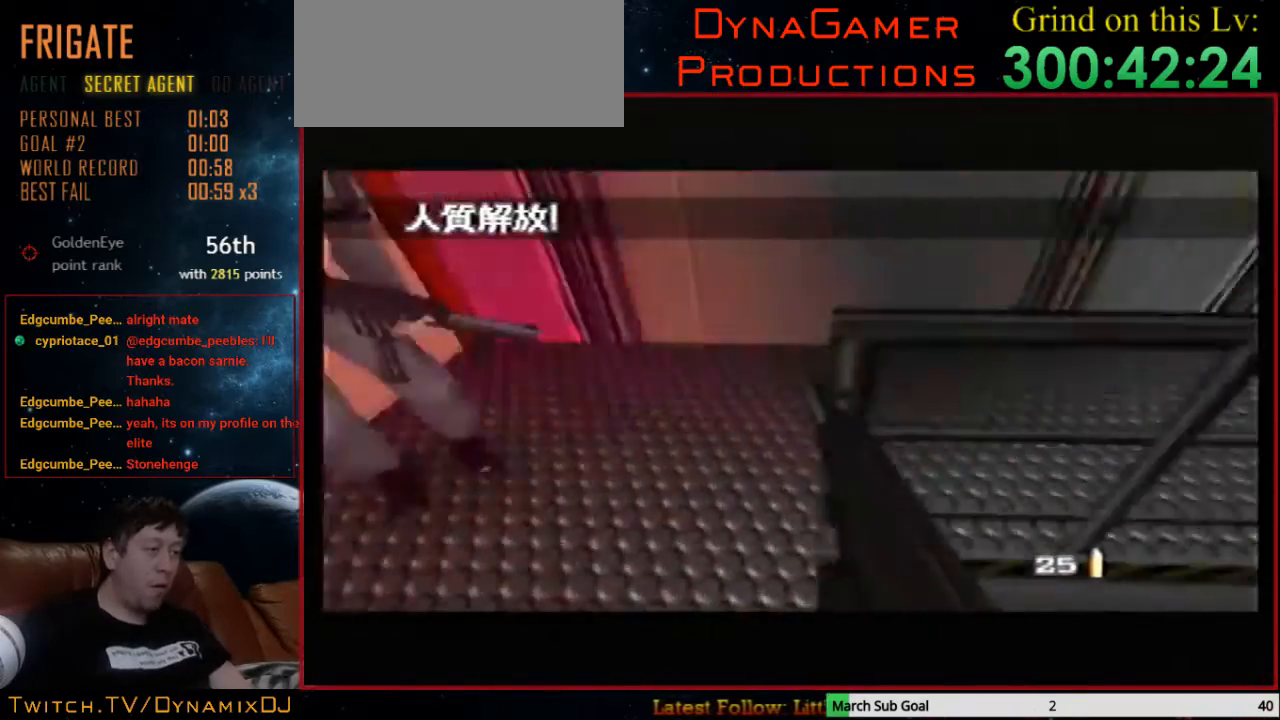
{"buttons": ["C_RIGHT", "C_UP"], "left_stick": "center", "events": [[233, "left_stick", "center"]]}
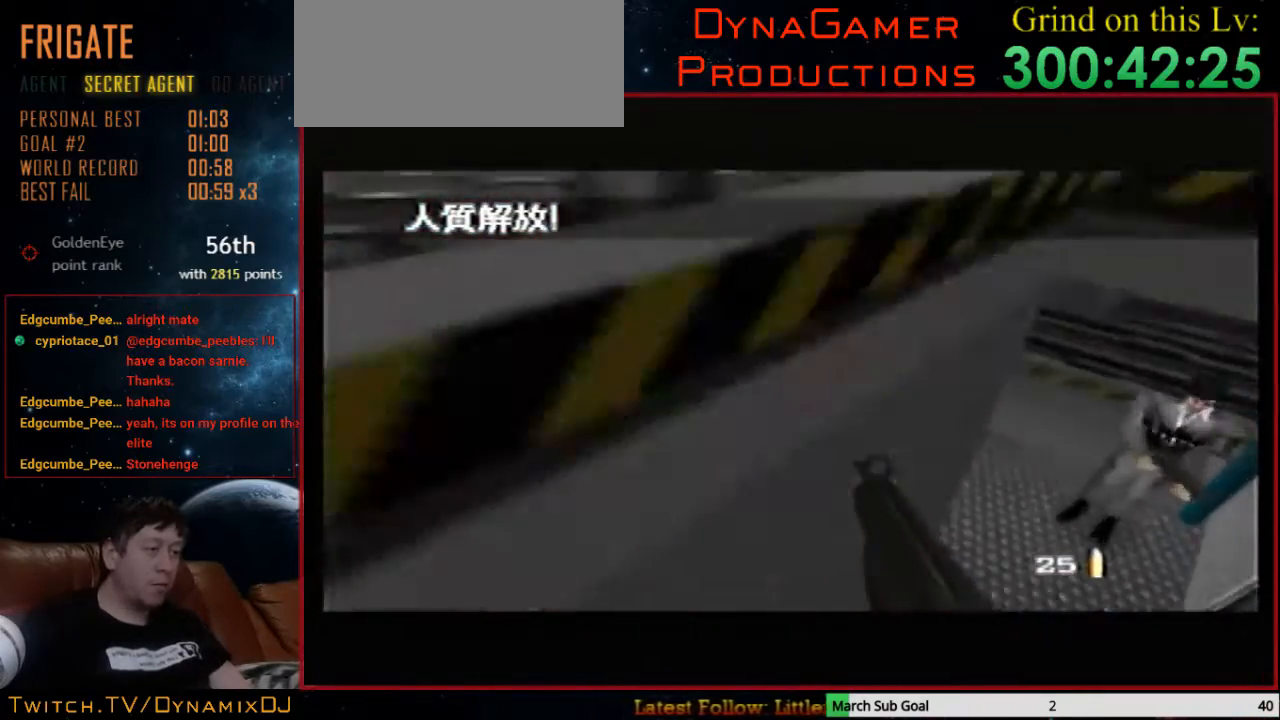
{"buttons": ["C_LEFT", "C_UP"], "left_stick": "left", "events": [[67, "left_stick", "left"], [167, "C_LEFT", "down"], [167, "C_RIGHT", "up"]]}
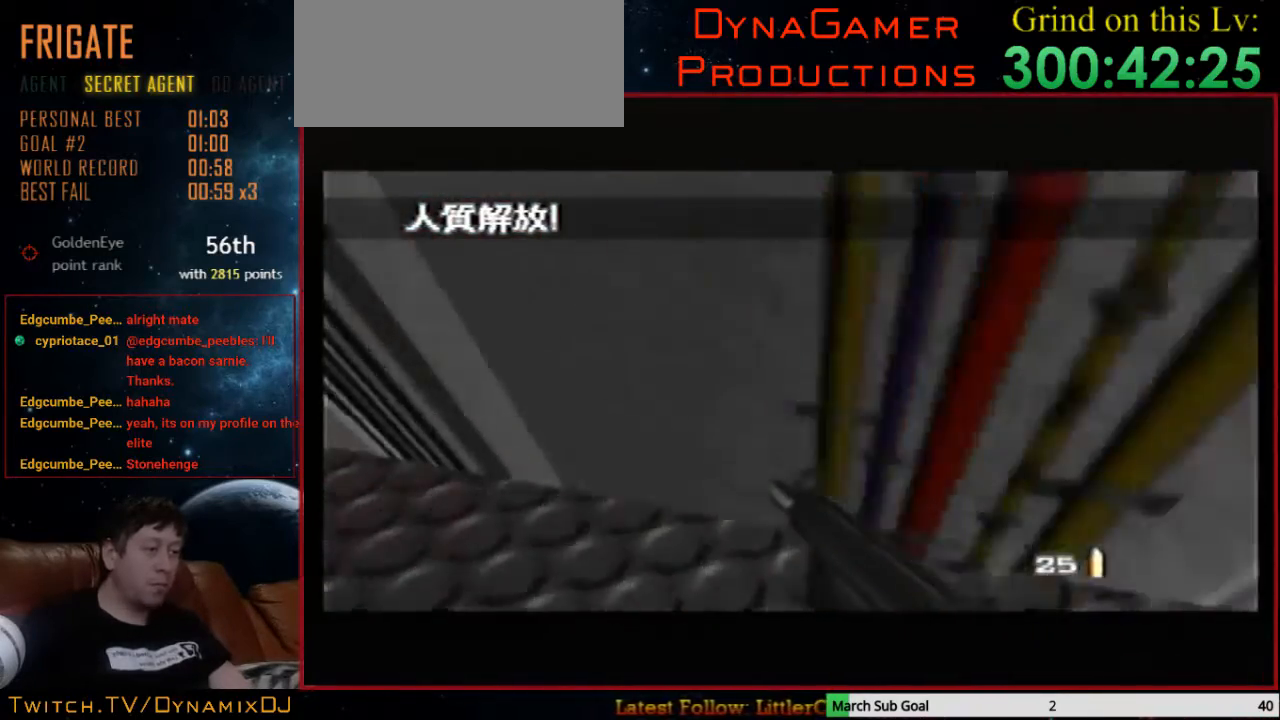
{"buttons": ["C_LEFT", "C_UP"], "left_stick": "down-right", "events": [[433, "left_stick", "down-right"]]}
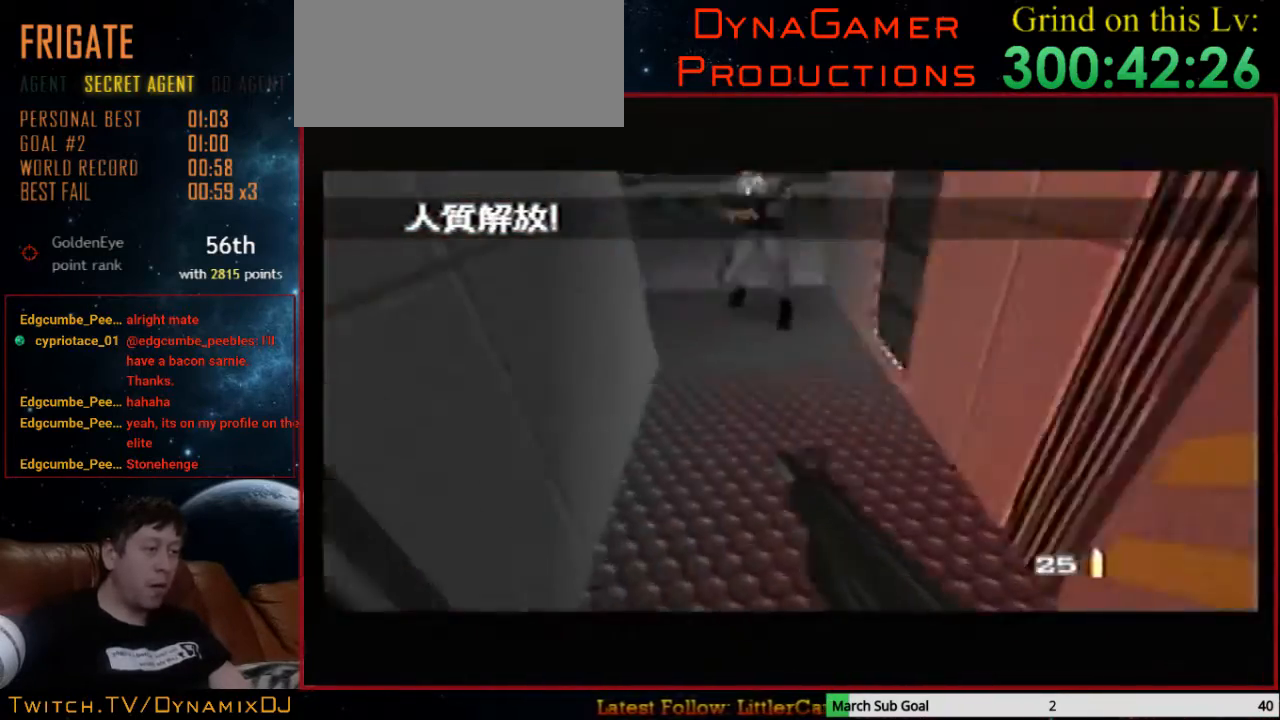
{"buttons": ["C_LEFT", "C_UP"], "left_stick": "left", "events": [[100, "Z", "down"], [100, "left_stick", "center"], [267, "Z", "up"], [433, "left_stick", "left"]]}
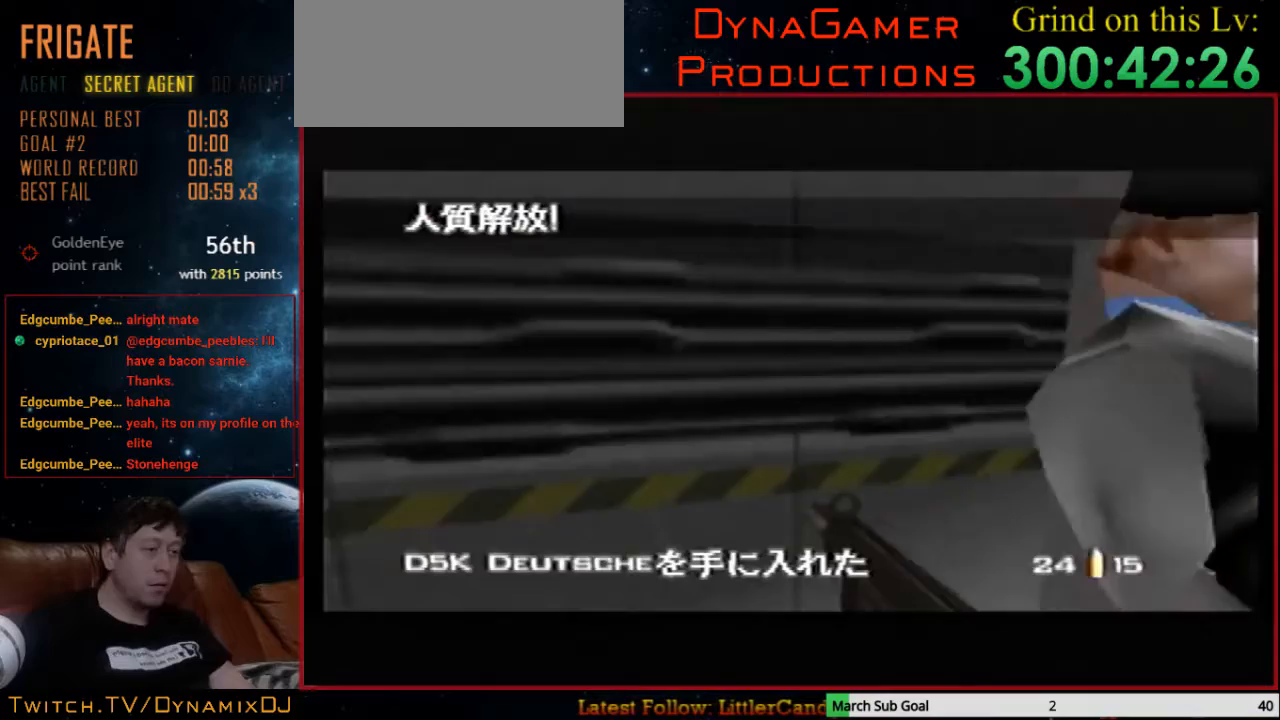
{"buttons": ["B", "C_LEFT", "C_UP"], "left_stick": "left", "events": [[433, "B", "down"]]}
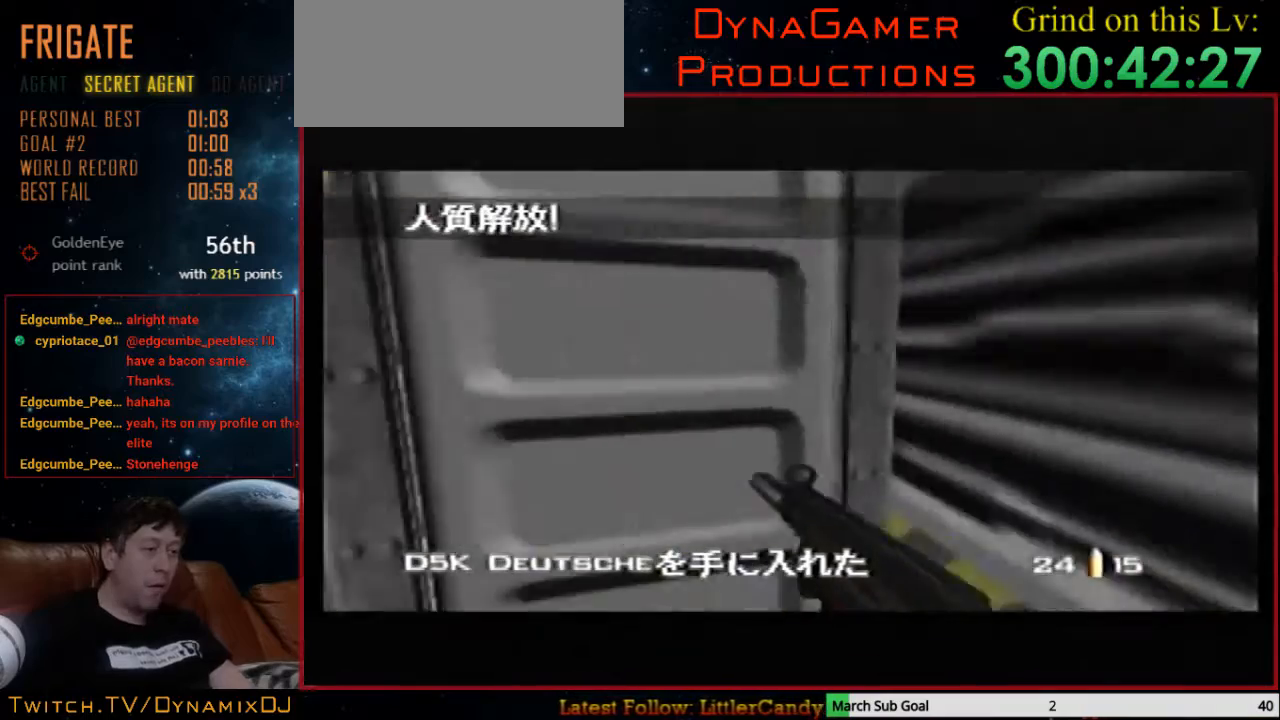
{"buttons": ["C_RIGHT", "C_UP"], "left_stick": "left", "events": [[100, "left_stick", "right"], [133, "C_RIGHT", "down"], [200, "B", "up"], [200, "C_LEFT", "up"], [367, "left_stick", "left"]]}
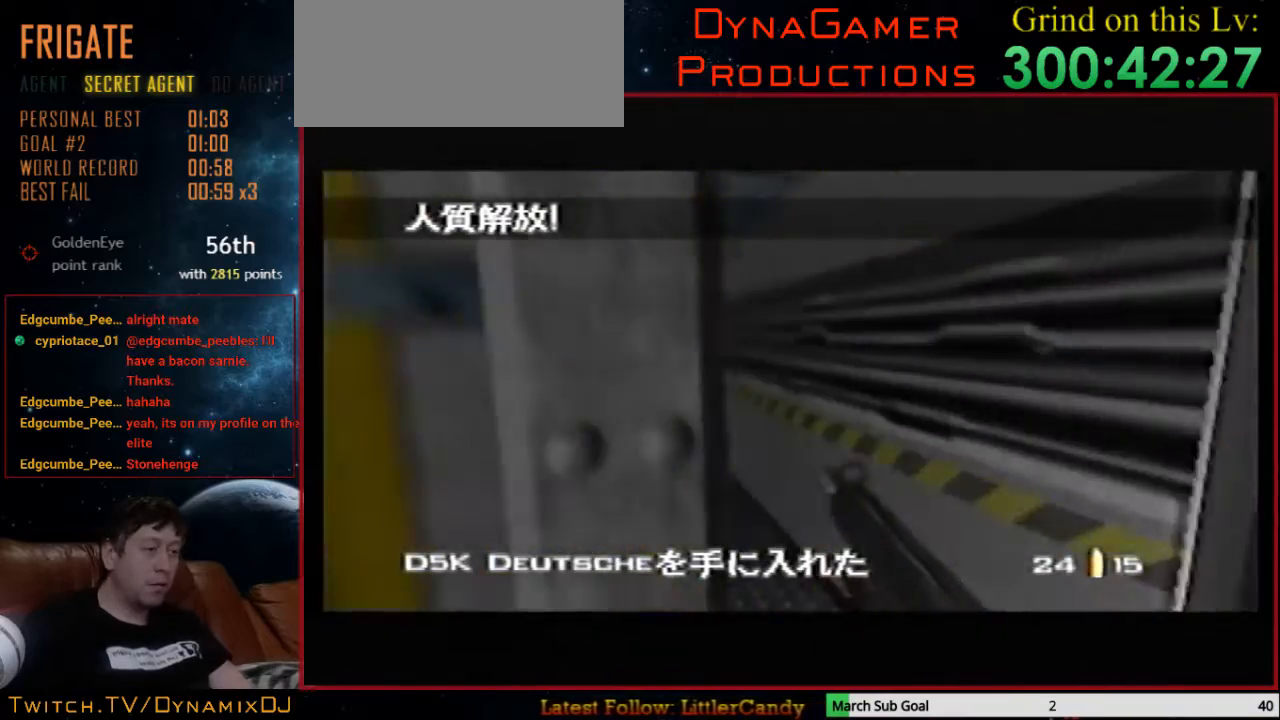
{"buttons": ["Z", "C_UP"], "left_stick": "left", "events": [[333, "C_RIGHT", "up"], [333, "Z", "down"], [333, "left_stick", "center"], [433, "left_stick", "left"]]}
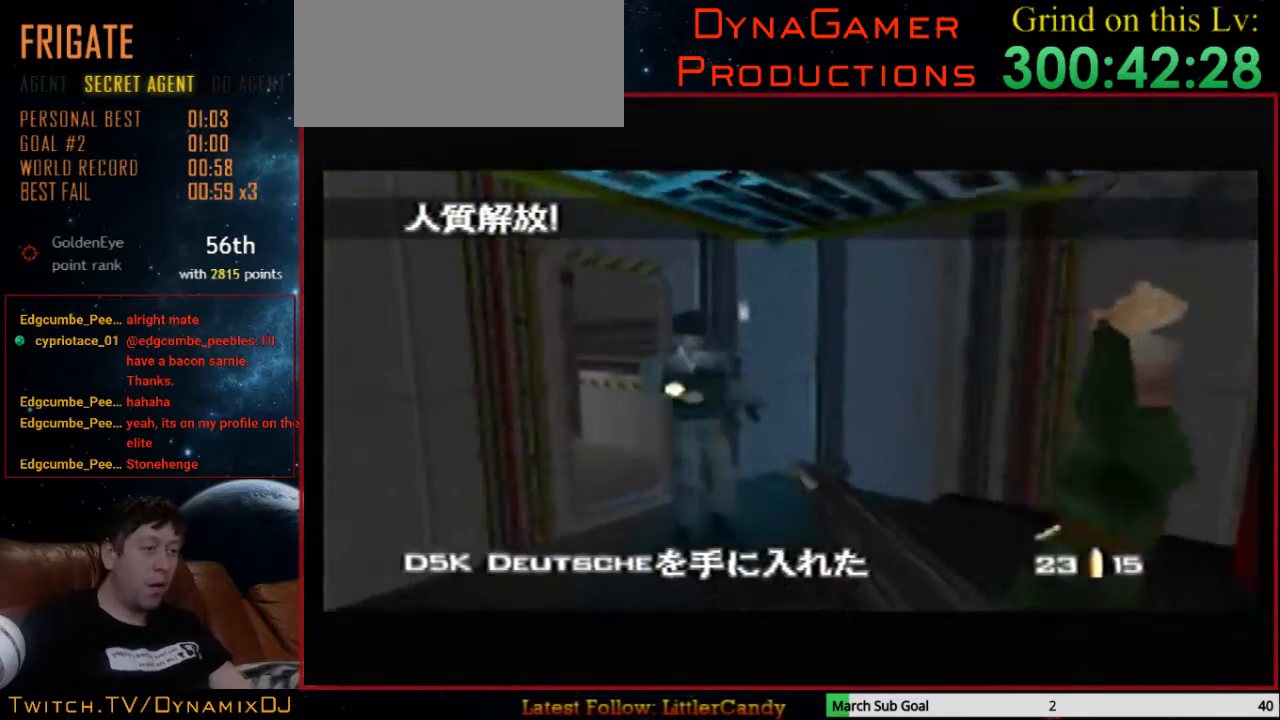
{"buttons": ["C_LEFT", "C_UP"], "left_stick": "center", "events": [[300, "left_stick", "center"], [400, "left_stick", "right"], [433, "C_LEFT", "down"], [500, "Z", "up"], [500, "left_stick", "center"]]}
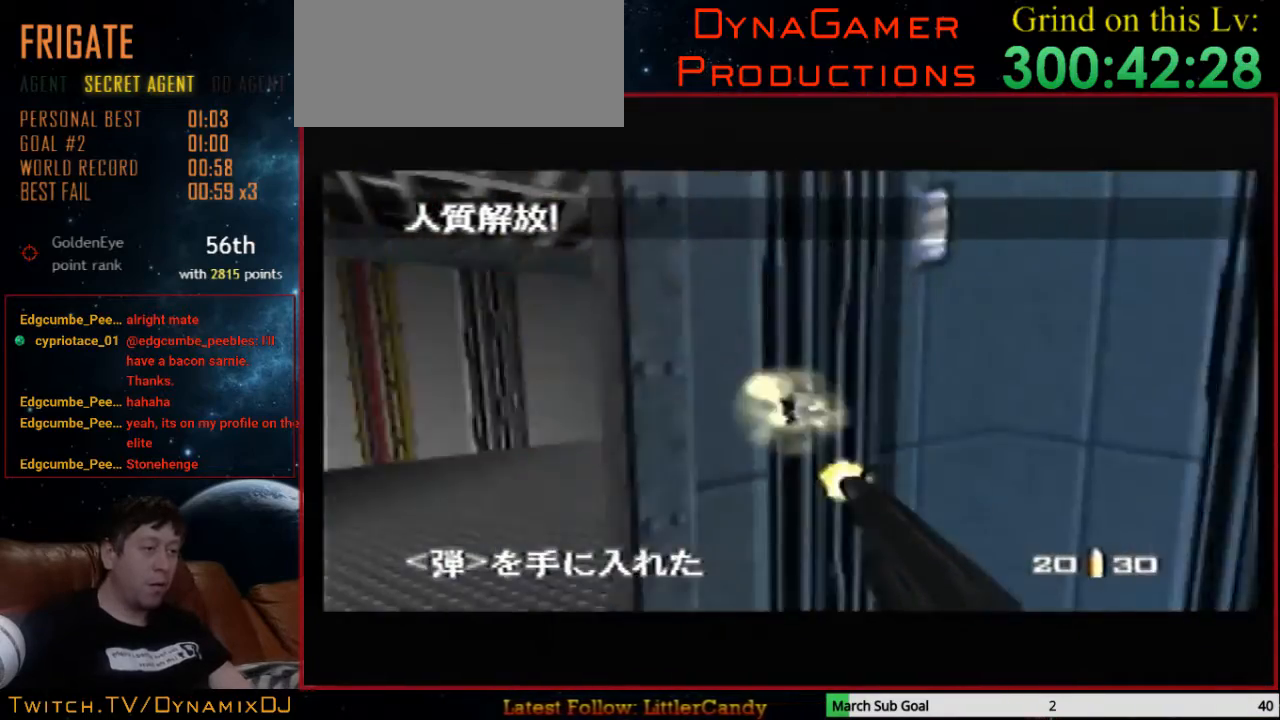
{"buttons": ["C_RIGHT", "C_UP"], "left_stick": "center", "events": [[33, "B", "down"], [33, "left_stick", "left"], [167, "B", "up"], [467, "C_RIGHT", "down"], [500, "C_LEFT", "up"], [500, "left_stick", "center"]]}
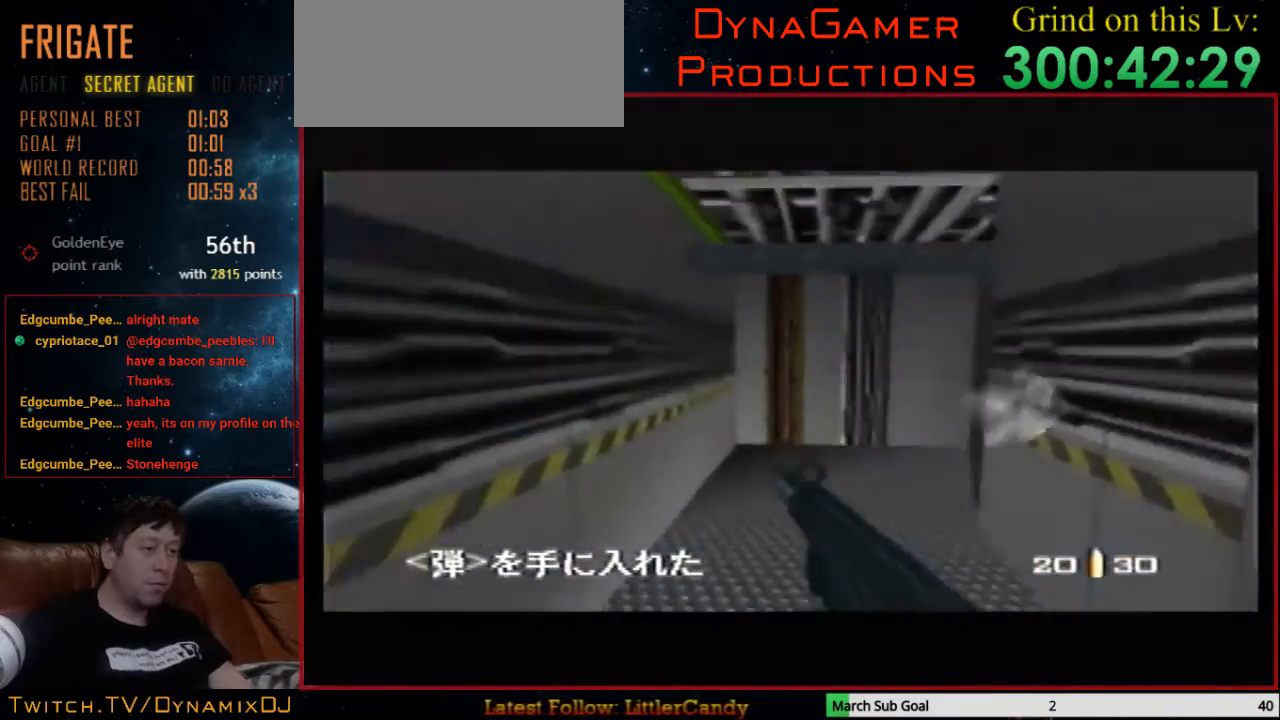
{"buttons": ["C_RIGHT", "C_UP"], "left_stick": "right", "events": [[433, "left_stick", "right"]]}
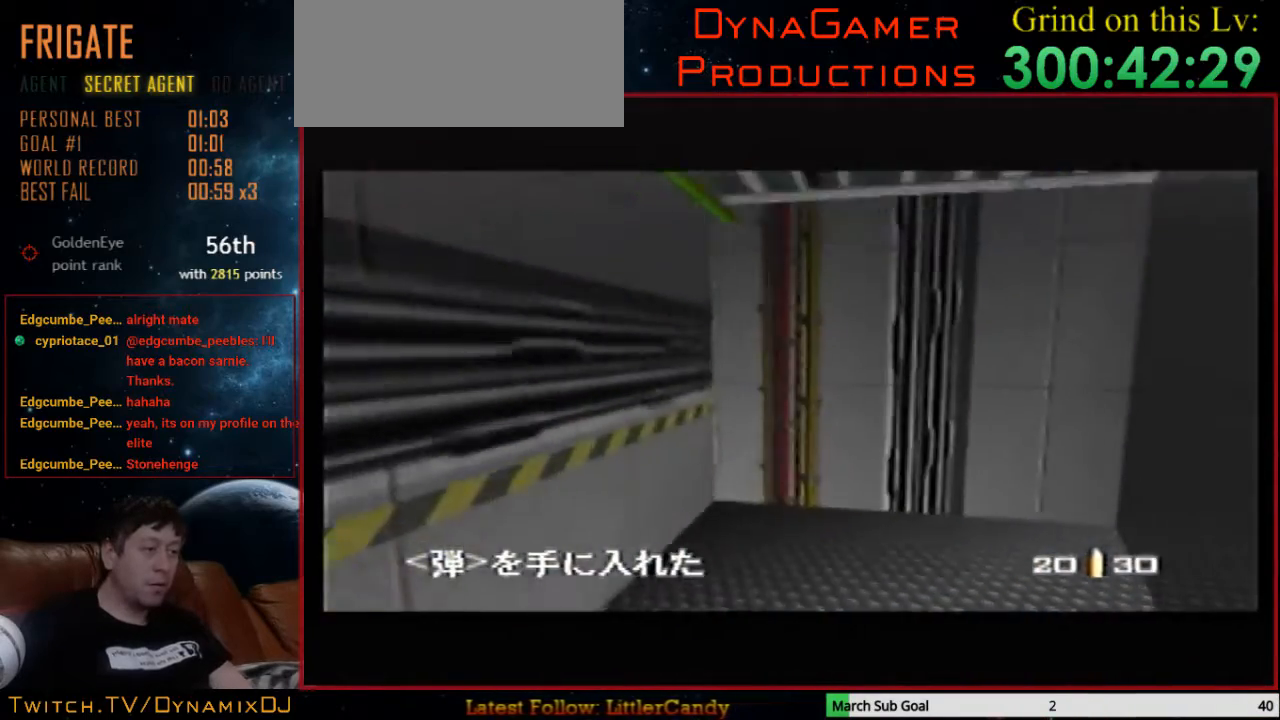
{"buttons": ["C_RIGHT", "C_UP"], "left_stick": "left", "events": [[333, "left_stick", "center"], [467, "left_stick", "left"]]}
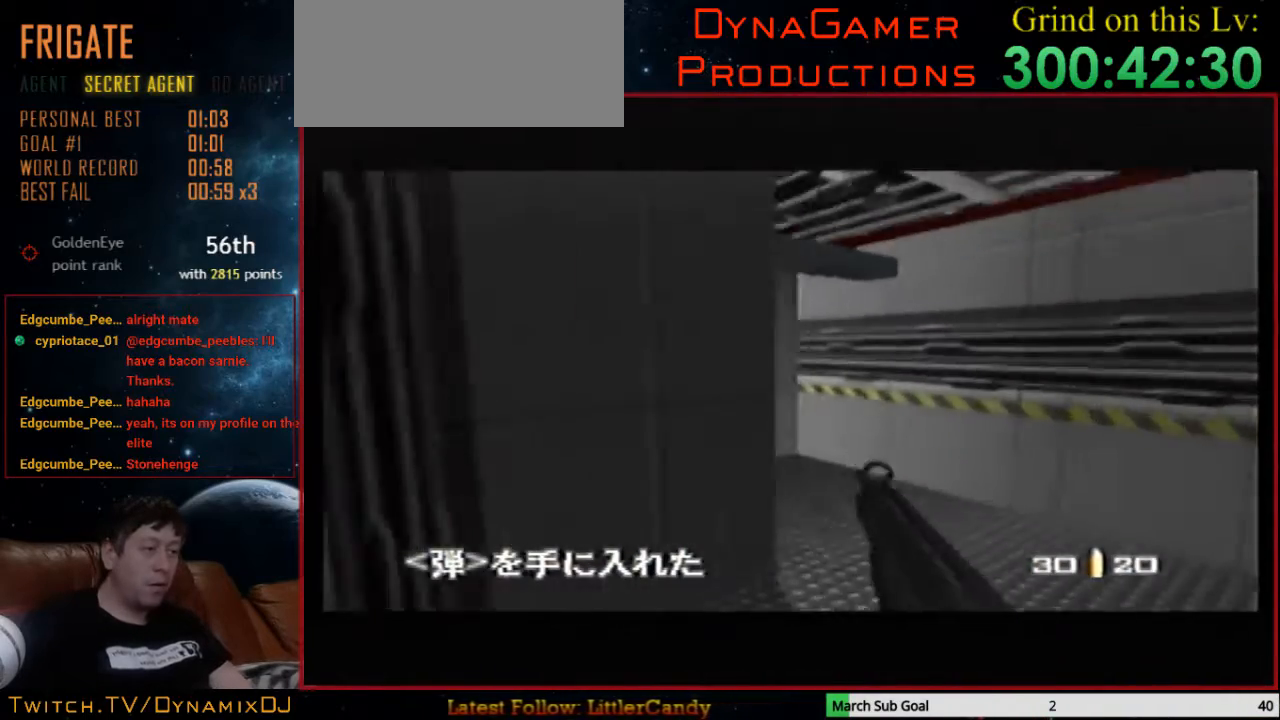
{"buttons": ["Z", "C_UP"], "left_stick": "left", "events": [[367, "Z", "down"], [433, "C_RIGHT", "up"]]}
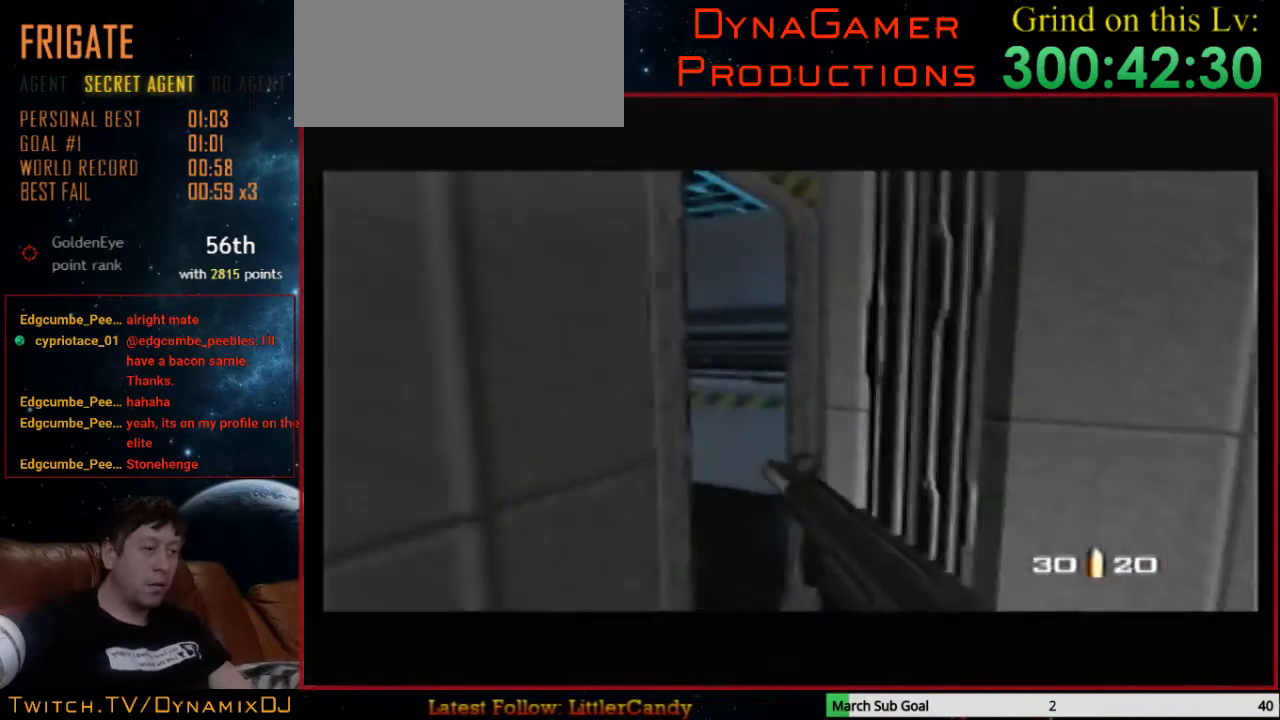
{"buttons": ["C_UP"], "left_stick": "center", "events": [[267, "left_stick", "center"], [333, "left_stick", "left"], [500, "Z", "up"], [500, "left_stick", "center"]]}
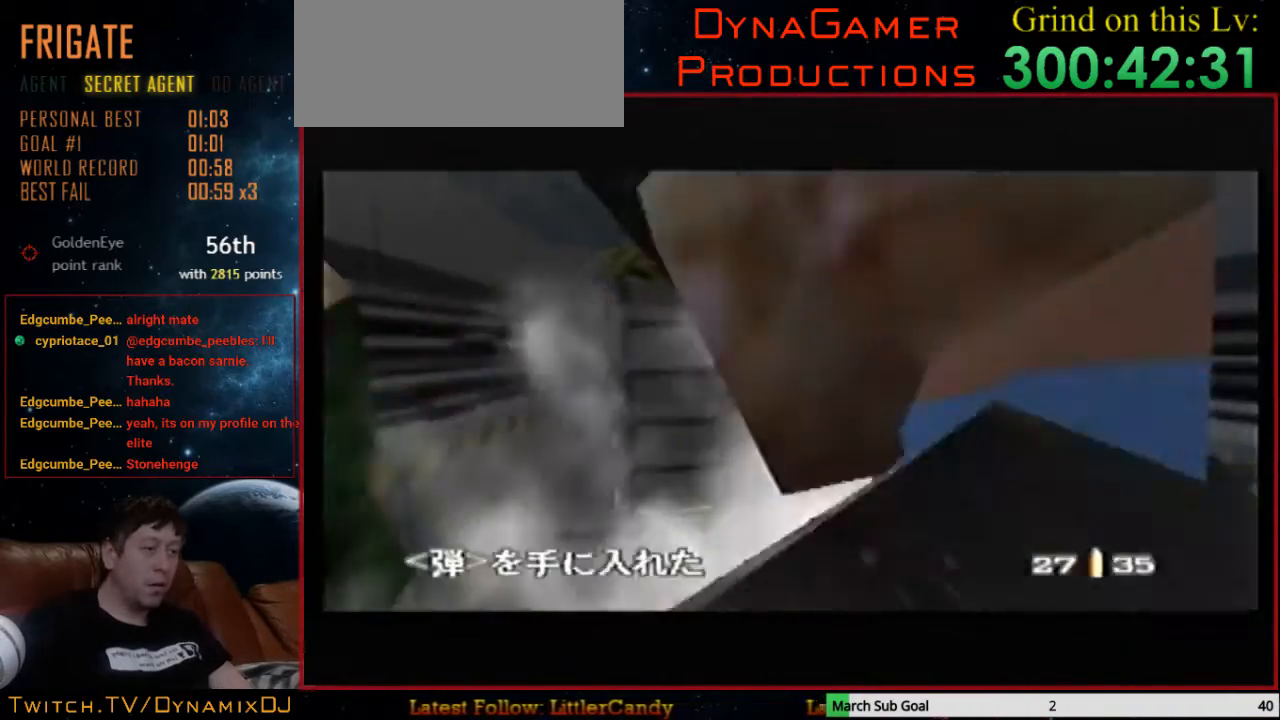
{"buttons": ["C_RIGHT", "C_UP"], "left_stick": "left", "events": [[233, "left_stick", "left"], [333, "B", "down"], [467, "B", "up"], [500, "C_RIGHT", "down"]]}
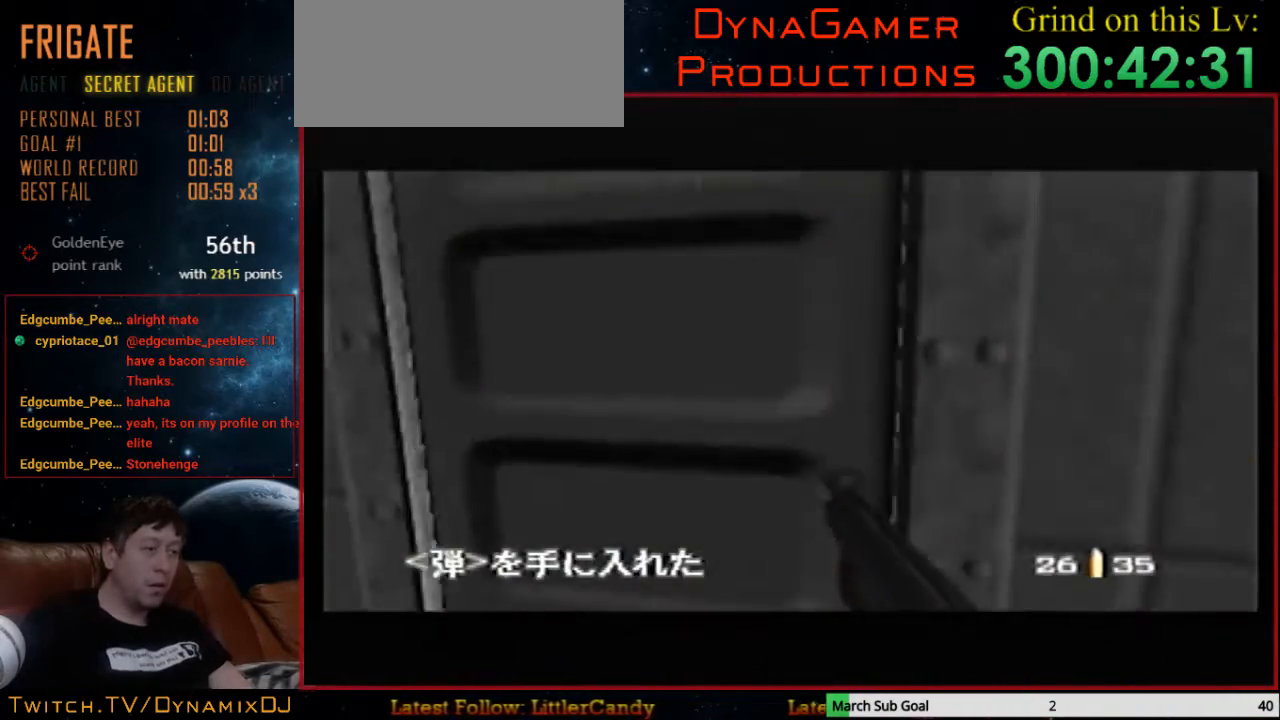
{"buttons": ["C_RIGHT", "C_UP"], "left_stick": "center", "events": [[33, "left_stick", "center"], [100, "left_stick", "left"], [333, "left_stick", "right"], [500, "left_stick", "center"]]}
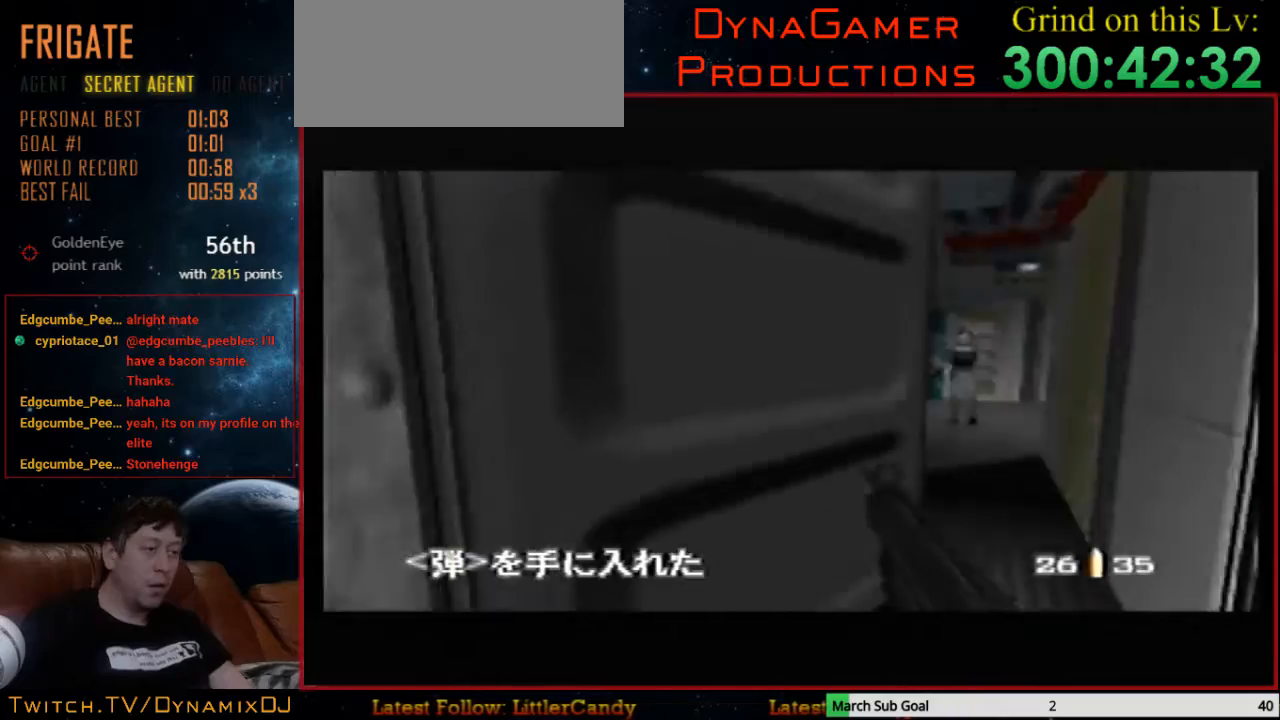
{"buttons": ["Z", "C_LEFT", "C_UP"], "left_stick": "down-right", "events": [[67, "C_RIGHT", "up"], [100, "C_LEFT", "down"], [300, "Z", "down"], [367, "left_stick", "down-right"]]}
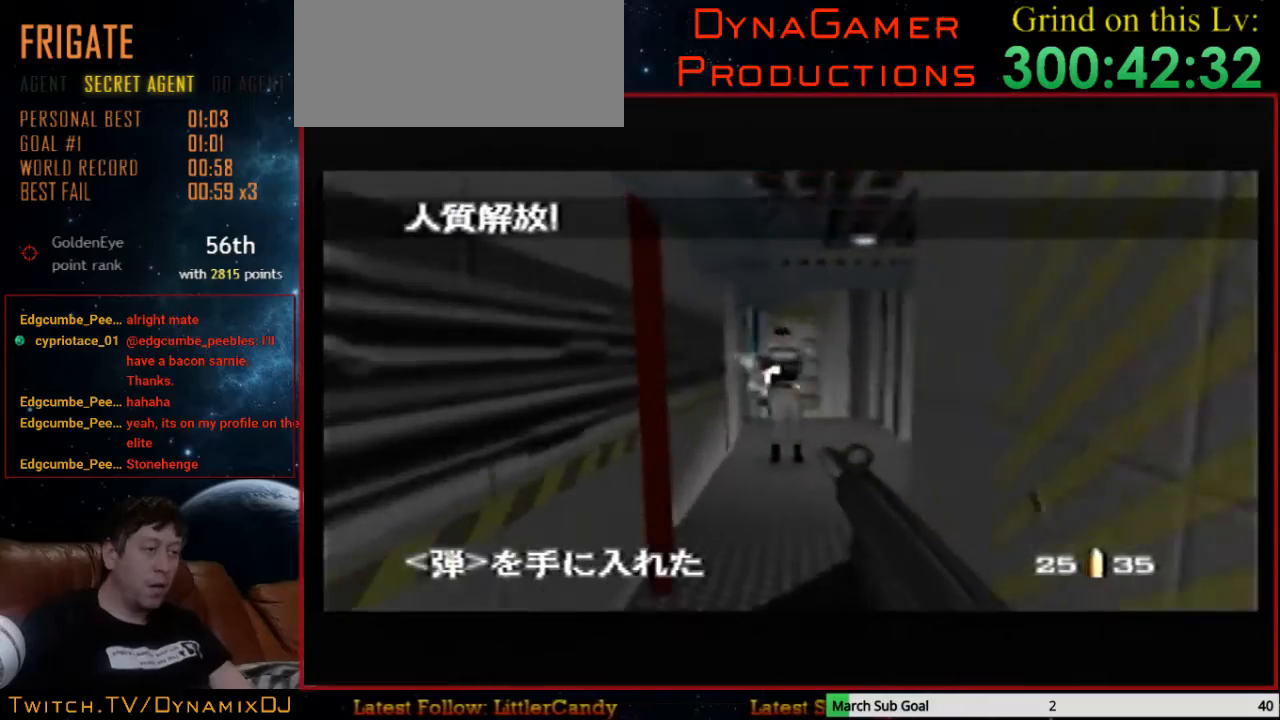
{"buttons": ["C_LEFT", "C_UP"], "left_stick": "up", "events": [[433, "left_stick", "up"], [500, "Z", "up"]]}
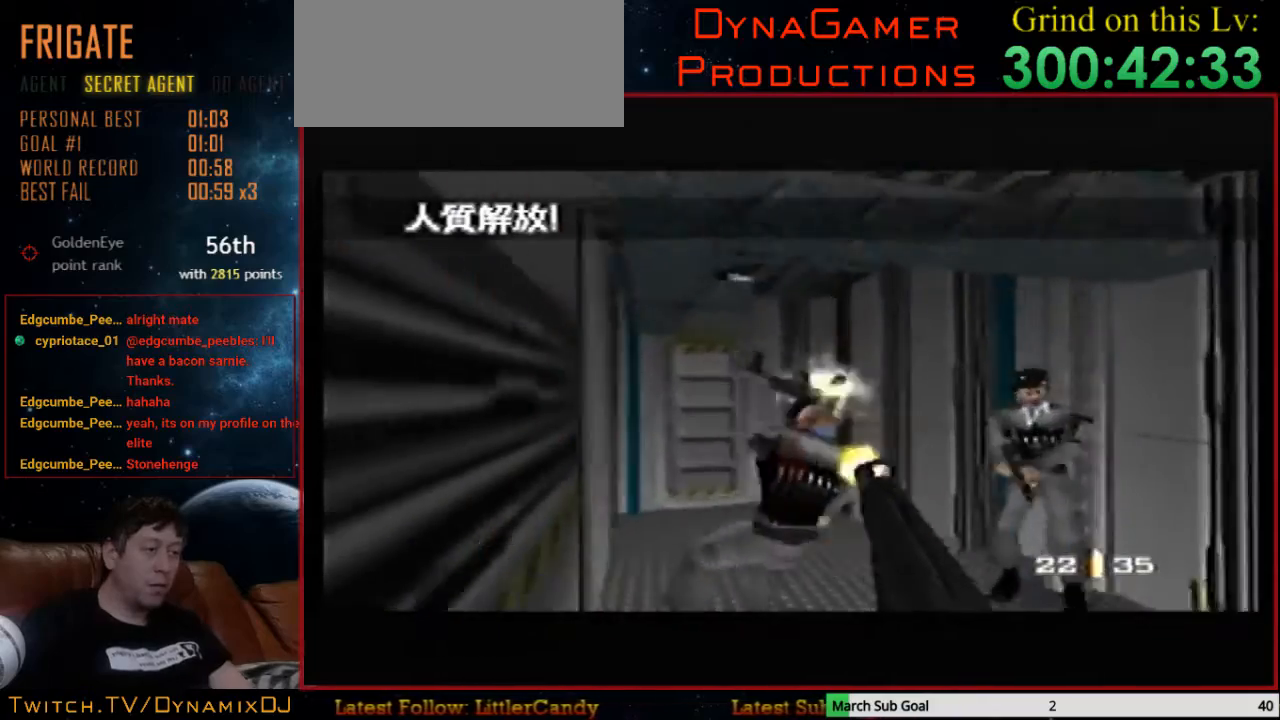
{"buttons": ["B", "C_LEFT", "C_UP"], "left_stick": "center", "events": [[133, "left_stick", "center"], [300, "B", "down"], [300, "left_stick", "left"], [500, "left_stick", "center"]]}
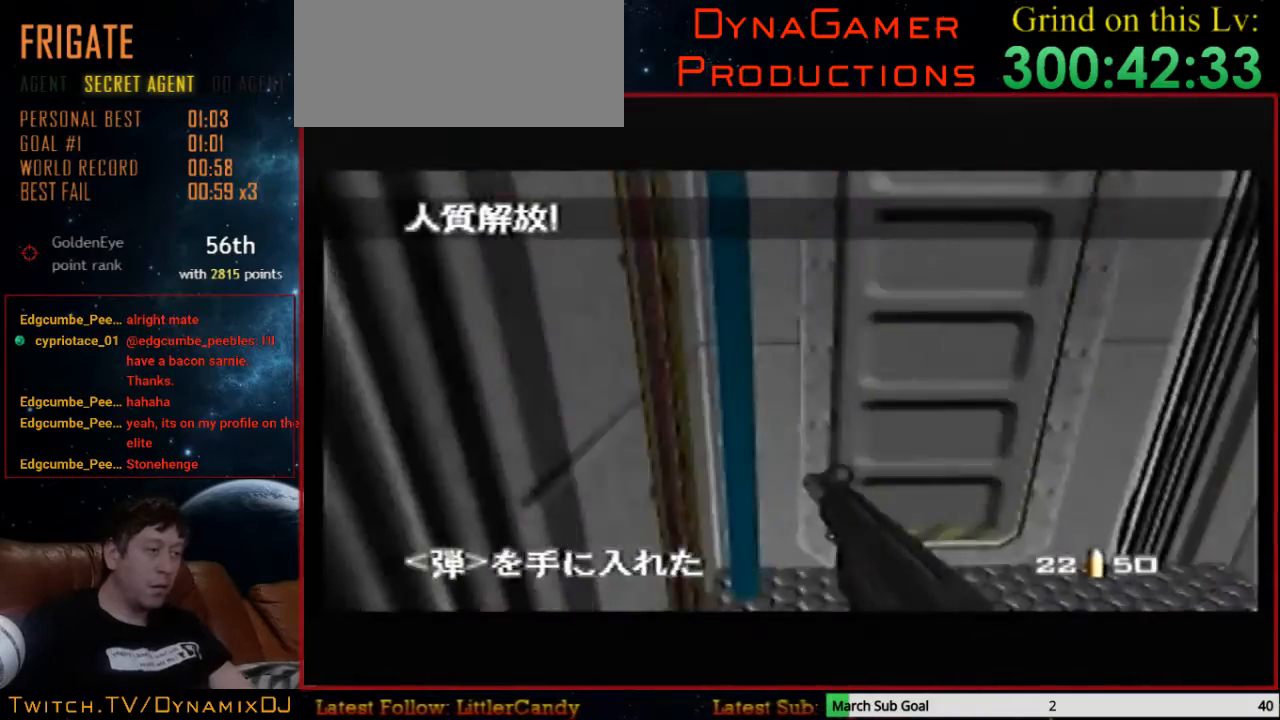
{"buttons": [], "left_stick": "center", "events": [[33, "left_stick", "right"], [67, "B", "up"], [333, "B", "down"], [433, "C_LEFT", "up"], [433, "left_stick", "center"], [467, "B", "up"], [467, "C_UP", "up"]]}
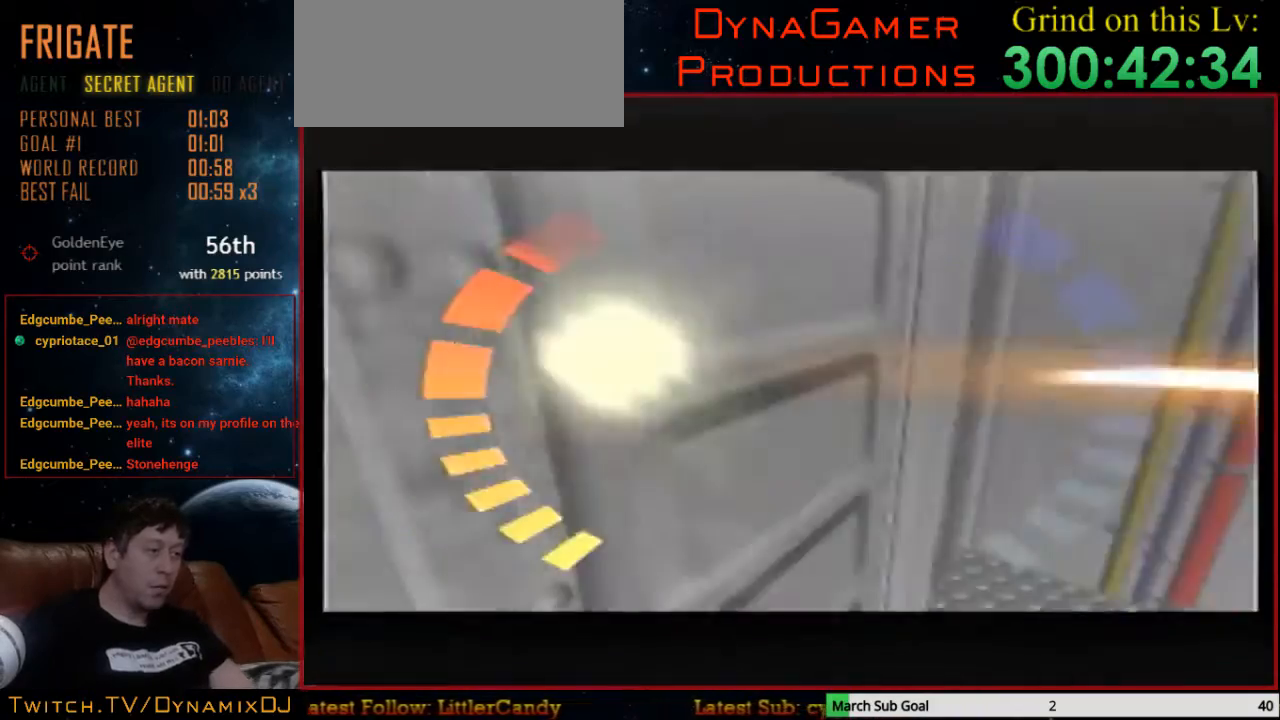
{"buttons": [], "left_stick": "center", "events": [[33, "START", "down"], [200, "START", "up"]]}
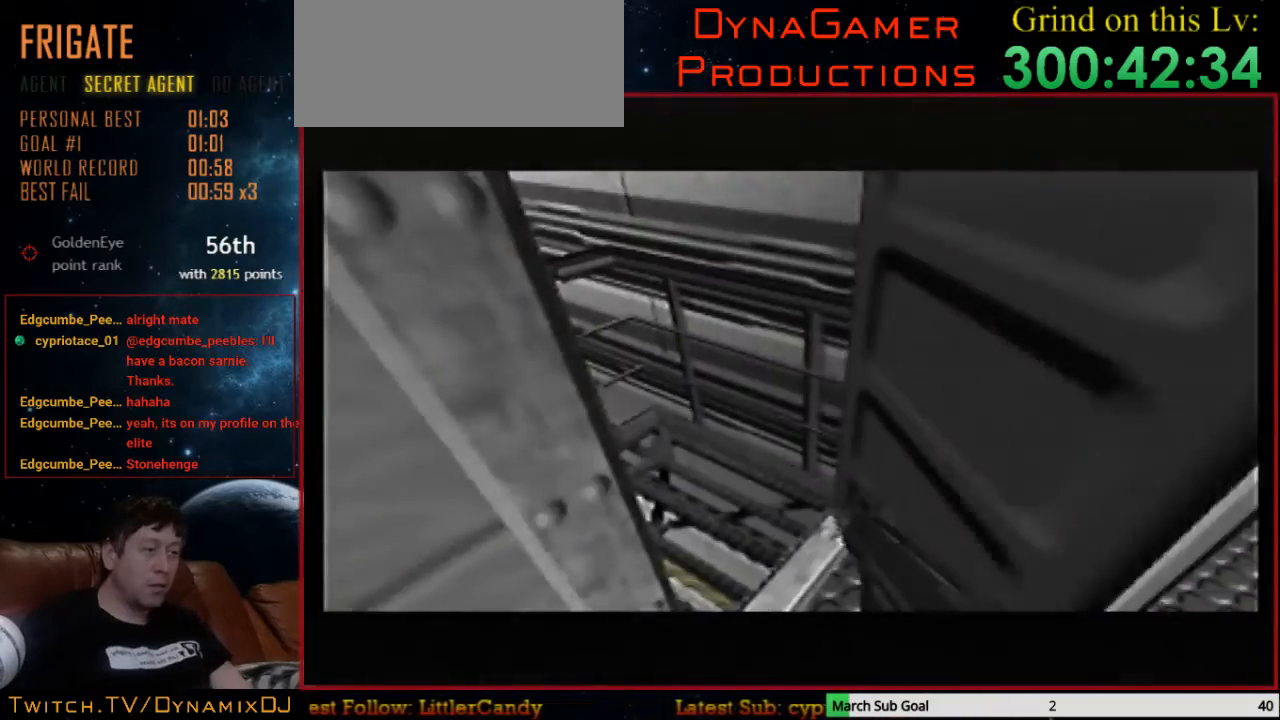
{"buttons": [], "left_stick": "center", "events": []}
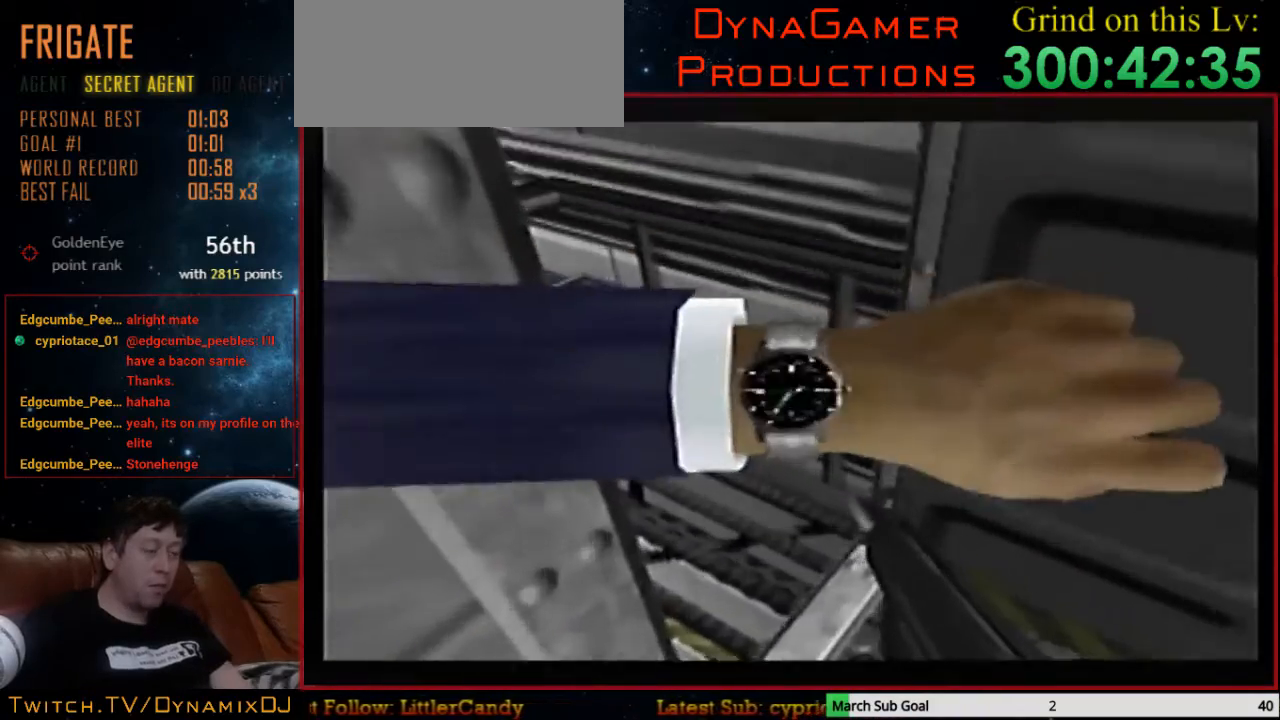
{"buttons": [], "left_stick": "right", "events": [[500, "left_stick", "right"]]}
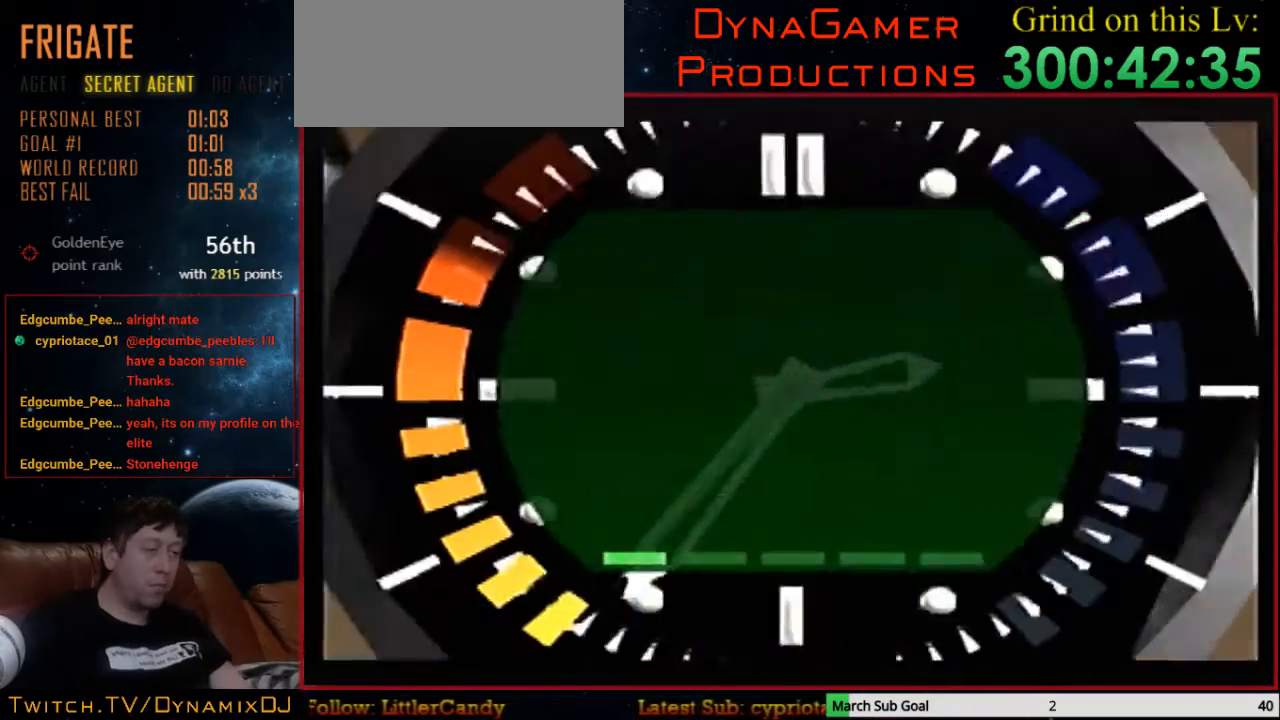
{"buttons": [], "left_stick": "center", "events": [[167, "left_stick", "center"]]}
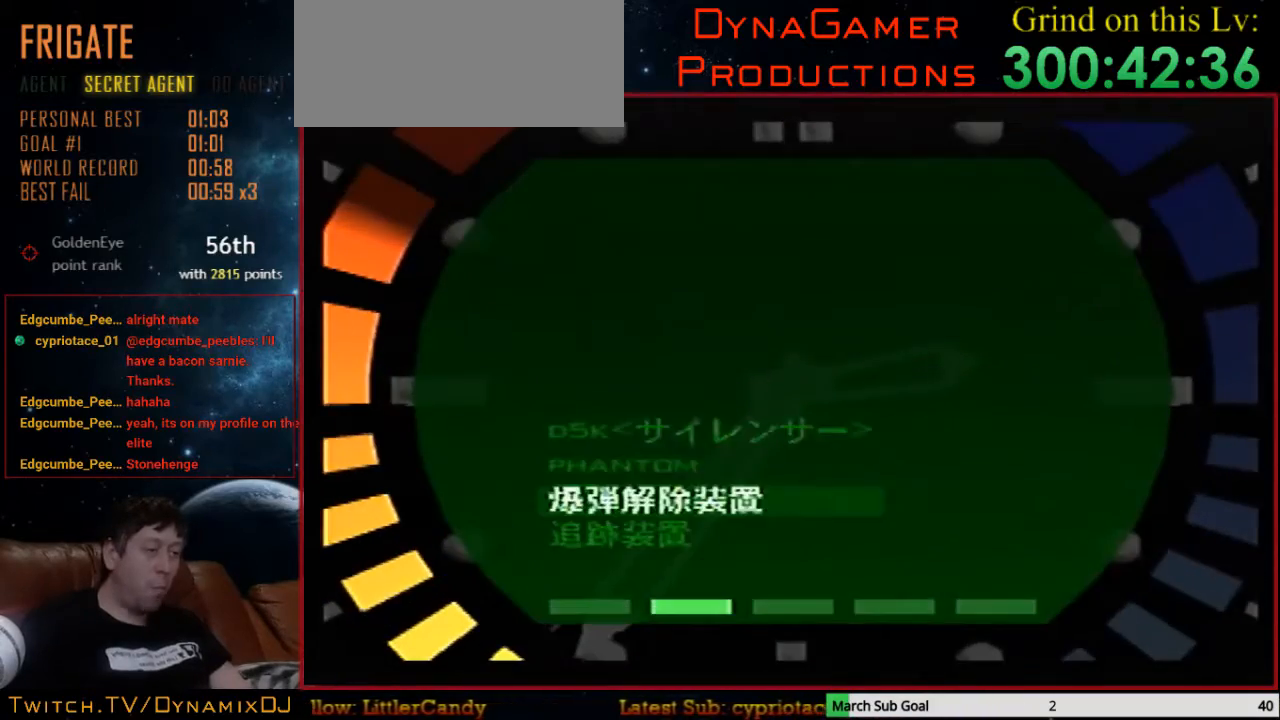
{"buttons": [], "left_stick": "center", "events": [[367, "START", "down"], [433, "START", "up"]]}
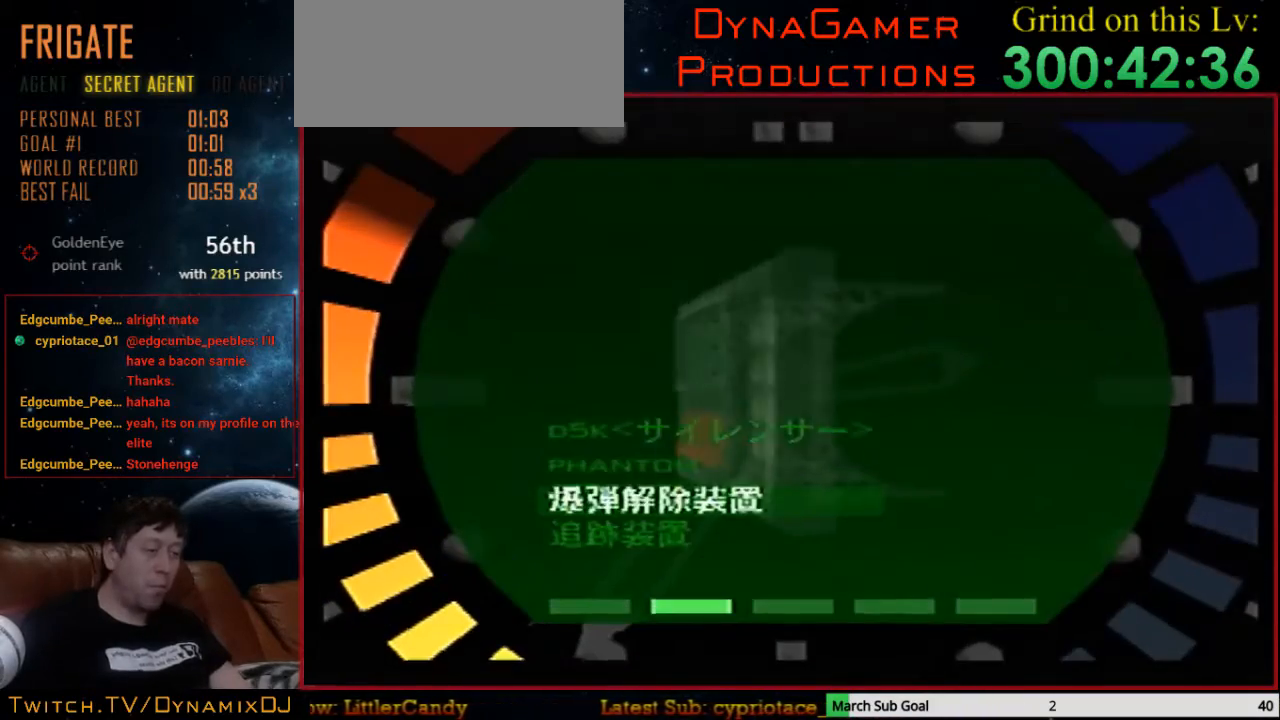
{"buttons": ["C_LEFT", "C_UP"], "left_stick": "right", "events": [[133, "left_stick", "right"], [167, "C_LEFT", "down"], [167, "C_UP", "down"]]}
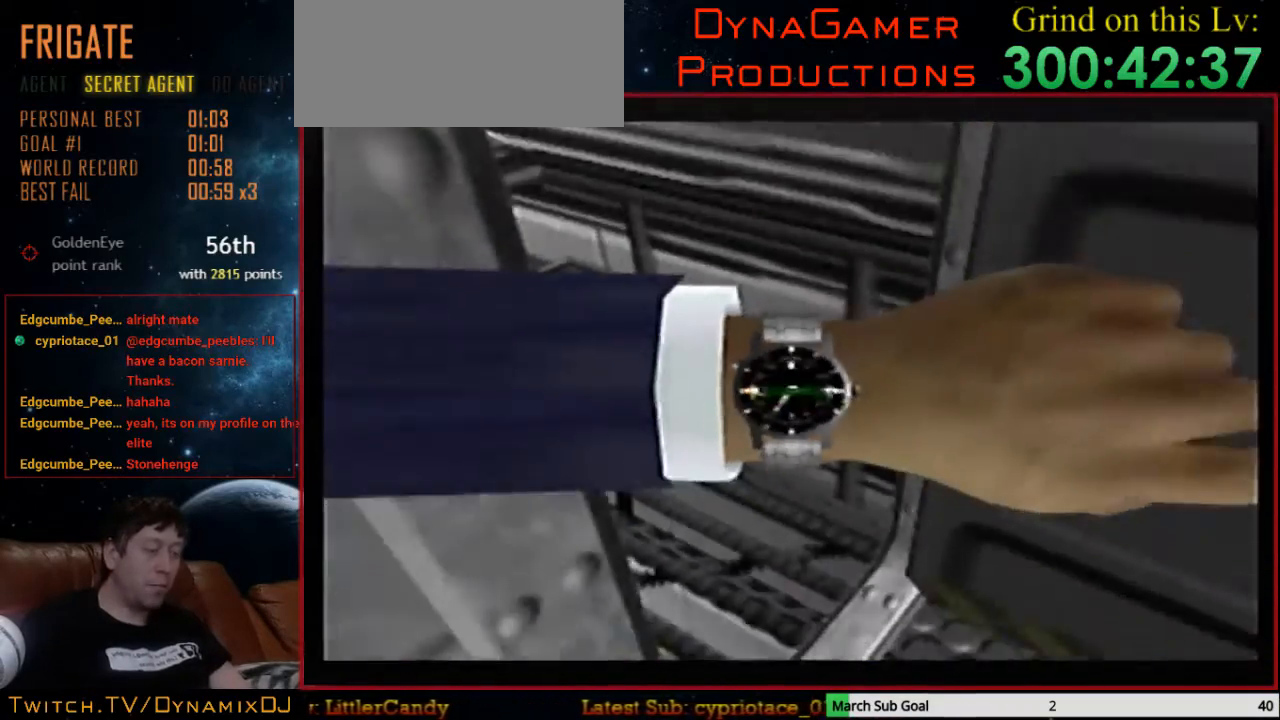
{"buttons": ["C_LEFT", "C_UP"], "left_stick": "right", "events": []}
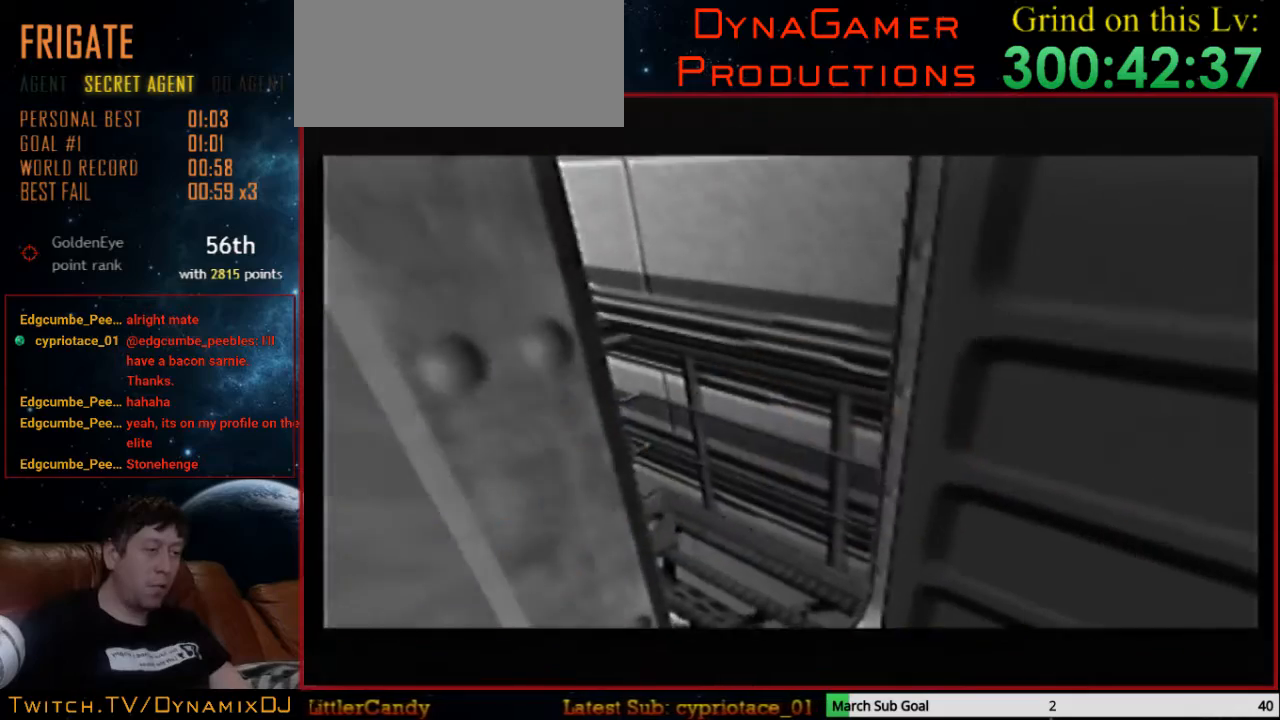
{"buttons": ["C_LEFT", "C_UP"], "left_stick": "right", "events": []}